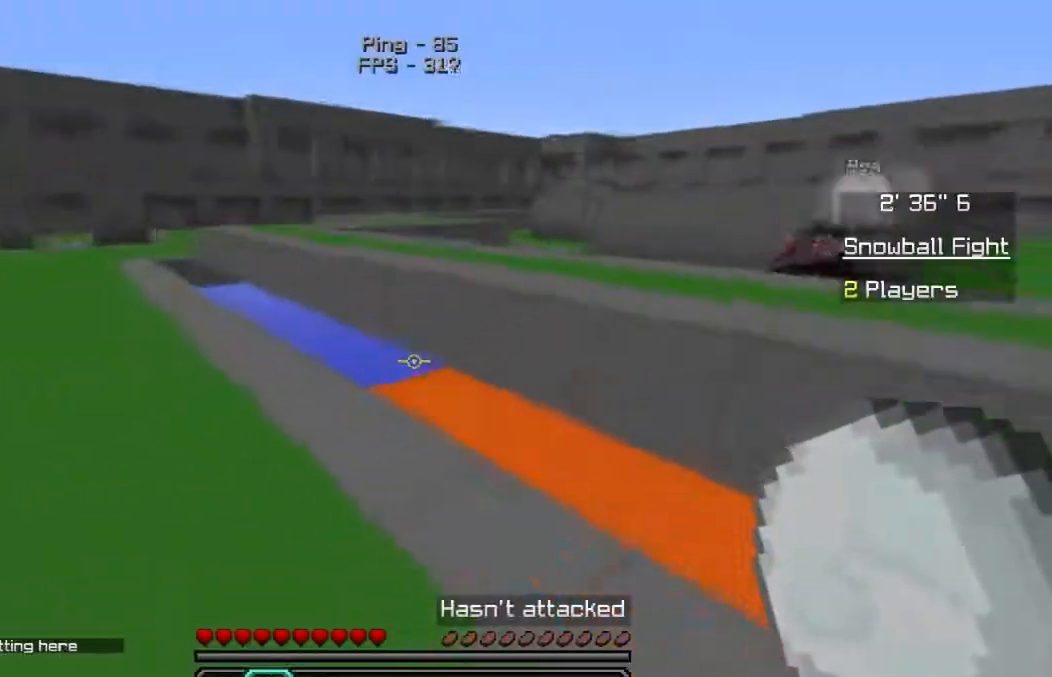
Gameplay with keyboard and mouse; each line is a JSON object with the keys and mouse buttons held at the frame after it. "events" lists presses ("down") and releases ("up") of "a", "d", "s", "w", "mouse_left" and "mouse_right" between this image and that frame as [ms after this image, input, new state], when the widget could be followed in between. "mouse_left", "mouse_right" = the "left", "right" buttons of the "mouse" list. No other keys are recorded. Fast repeated clicks can show as one long hold. Mouse movement is not recorded.
{"keys": ["d", "w"], "mouse": [], "events": [[450, "a", "up"], [500, "d", "down"]]}
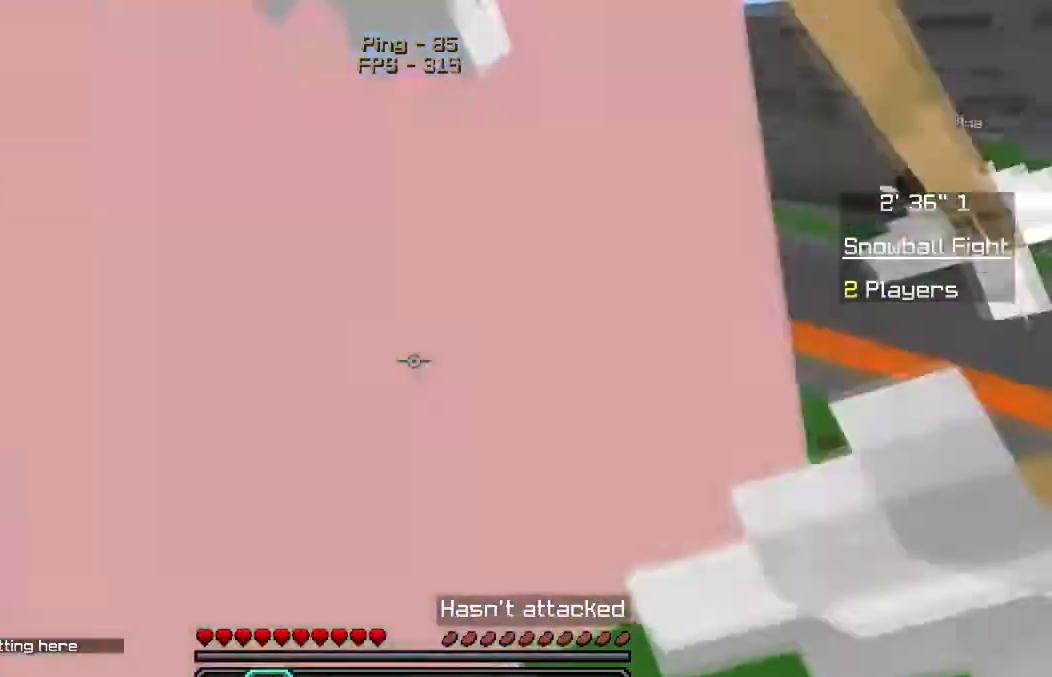
{"keys": ["d", "w"], "mouse": [], "events": []}
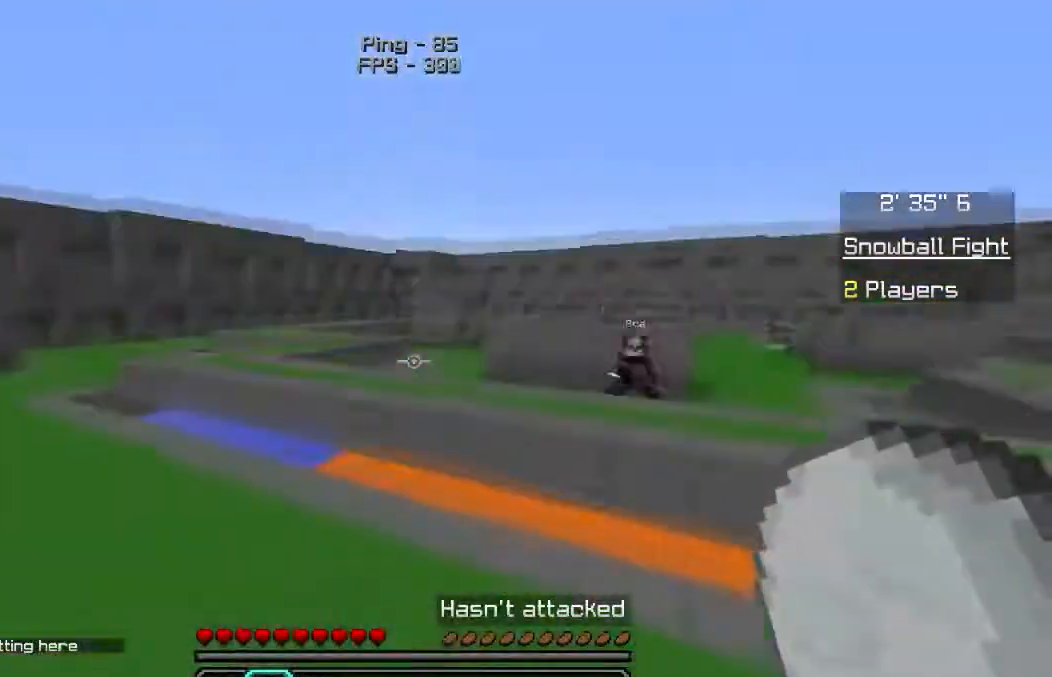
{"keys": ["a", "w"], "mouse": [], "events": [[217, "a", "down"], [217, "d", "up"]]}
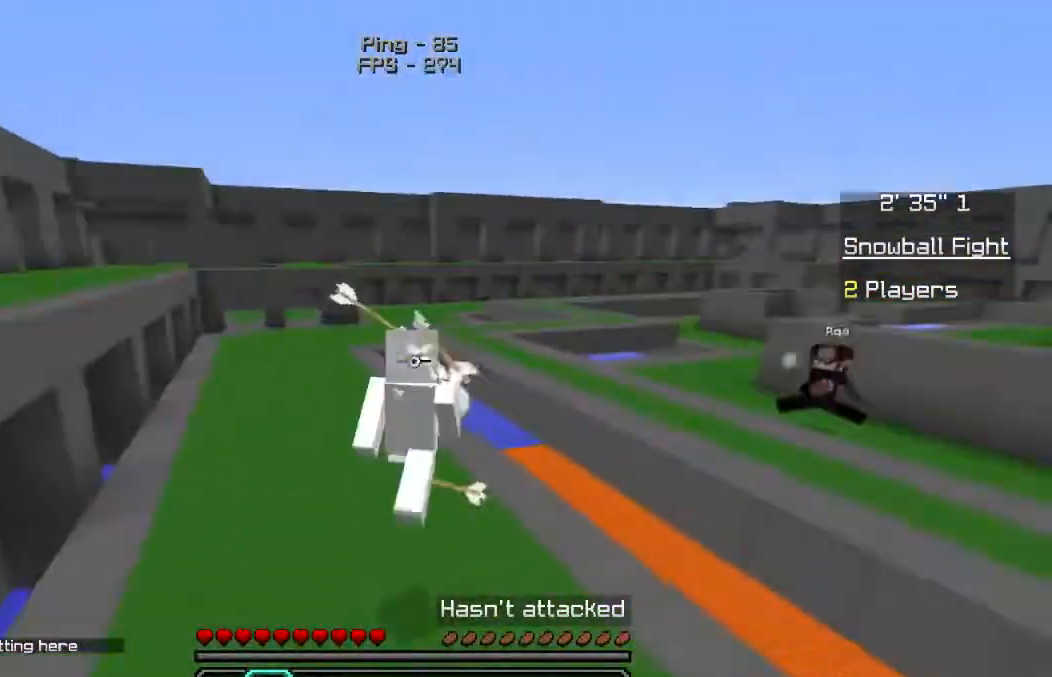
{"keys": ["a", "w"], "mouse": ["left"], "events": [[467, "mouse_left", "down"]]}
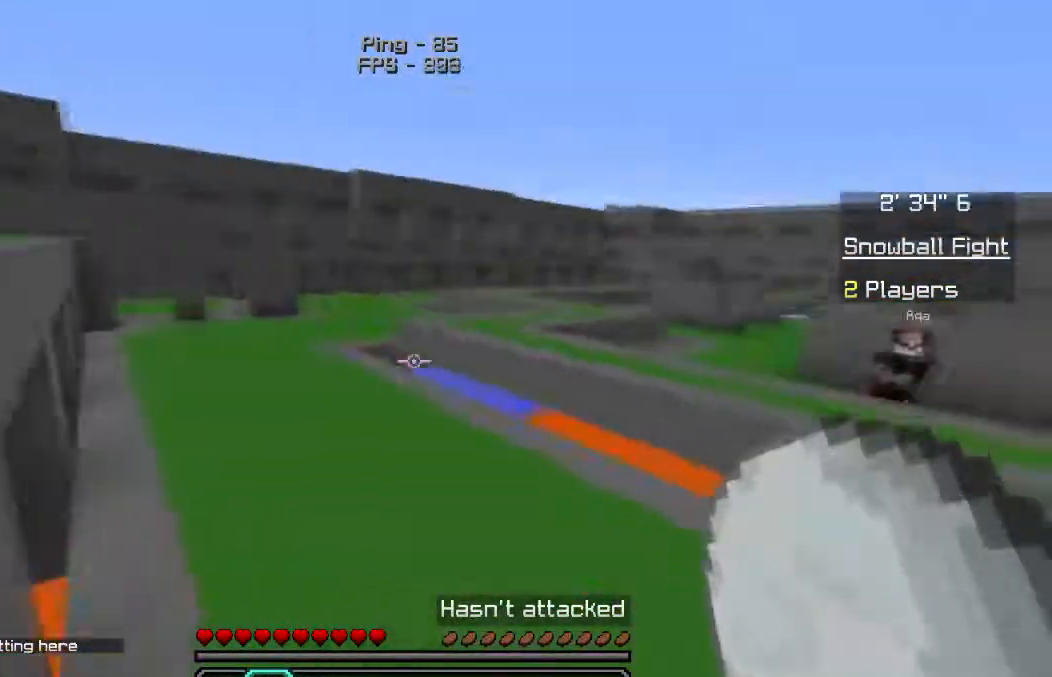
{"keys": ["d", "w"], "mouse": [], "events": [[133, "a", "up"], [150, "d", "down"], [250, "mouse_left", "up"]]}
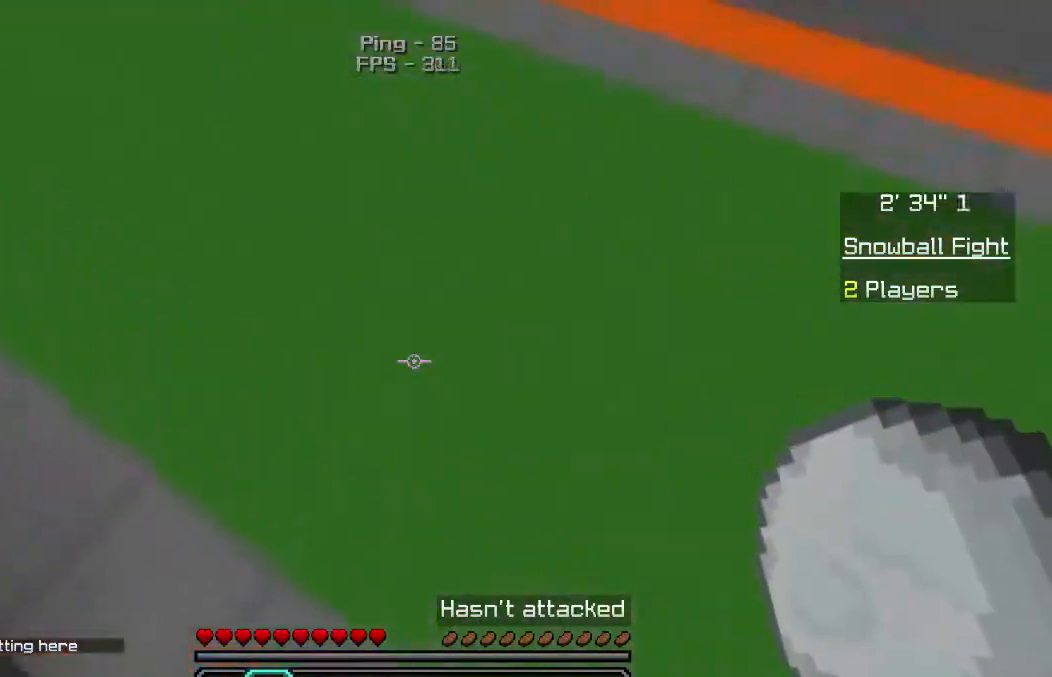
{"keys": ["d", "w"], "mouse": [], "events": []}
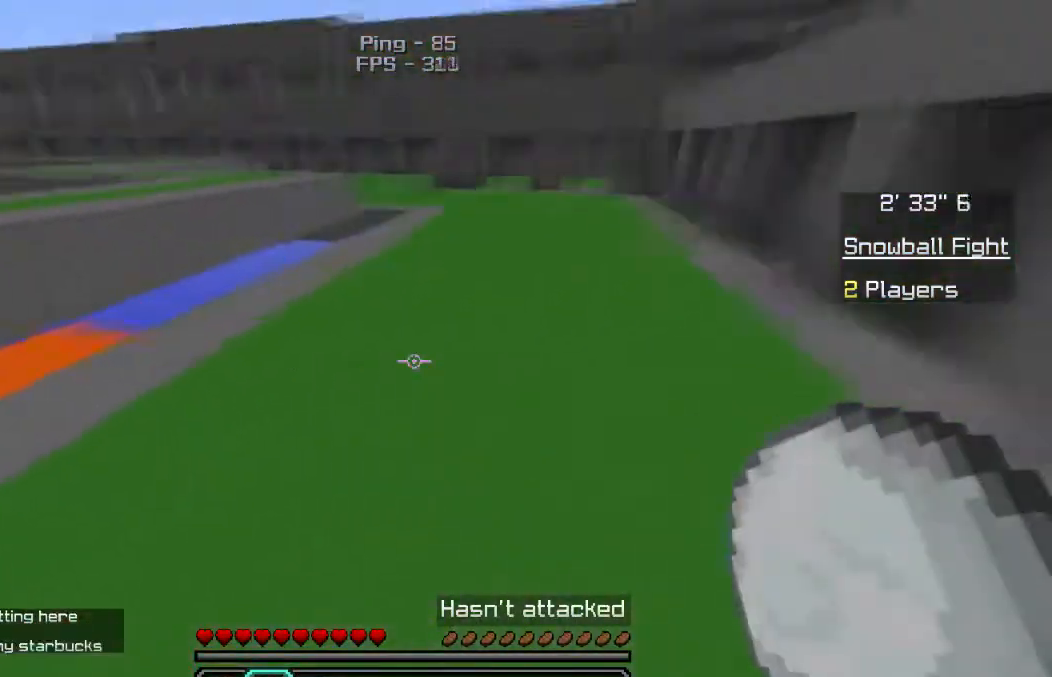
{"keys": ["d", "w"], "mouse": ["left"], "events": [[117, "d", "up"], [250, "d", "down"], [483, "mouse_left", "down"]]}
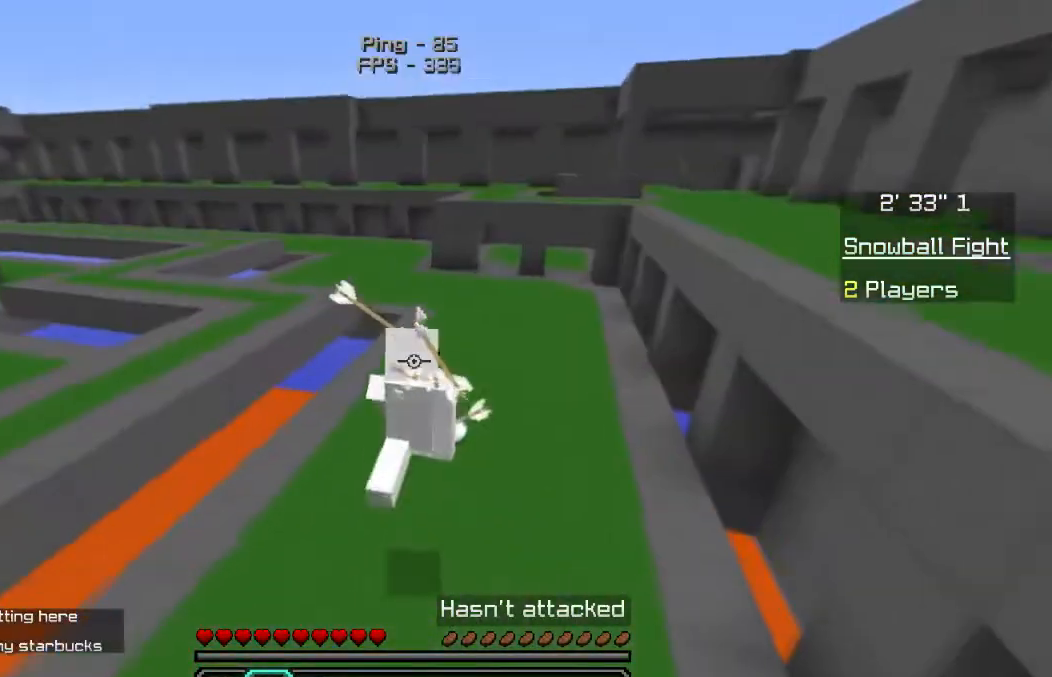
{"keys": ["w"], "mouse": [], "events": [[317, "mouse_left", "up"], [467, "d", "up"]]}
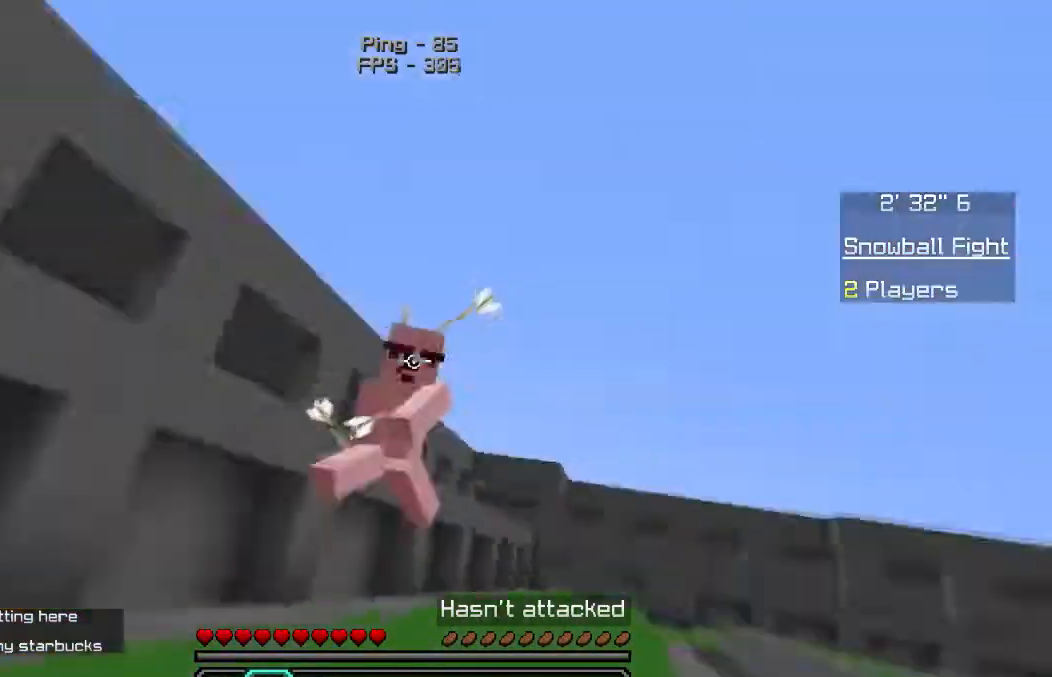
{"keys": ["a", "w"], "mouse": ["left"], "events": [[250, "mouse_left", "down"], [400, "a", "down"]]}
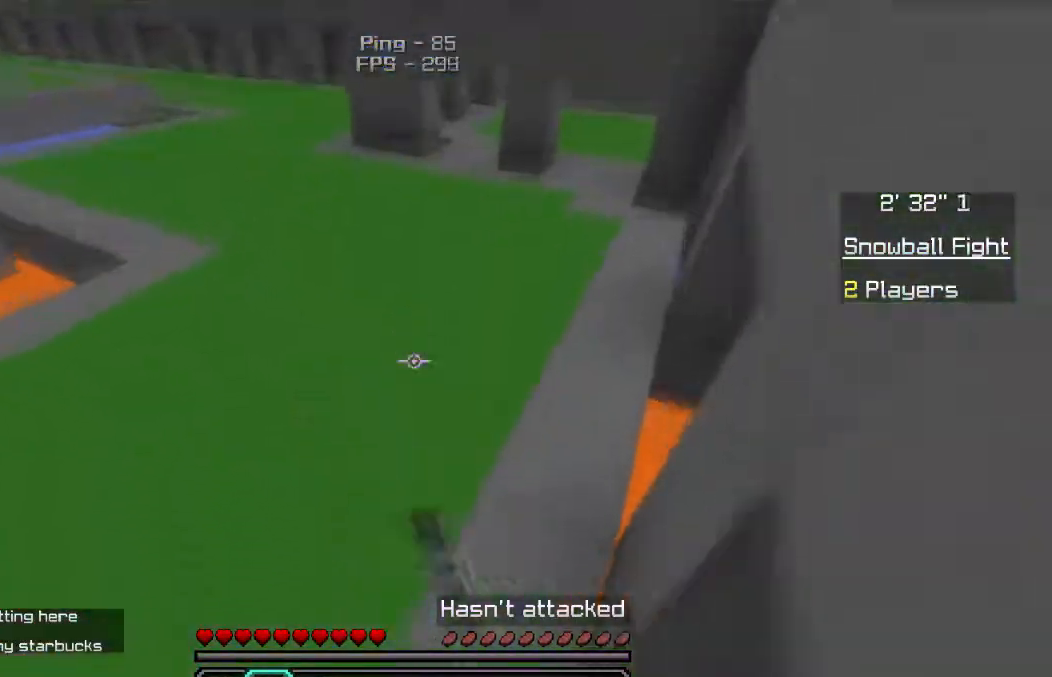
{"keys": ["w"], "mouse": [], "events": [[67, "mouse_left", "up"], [300, "a", "up"]]}
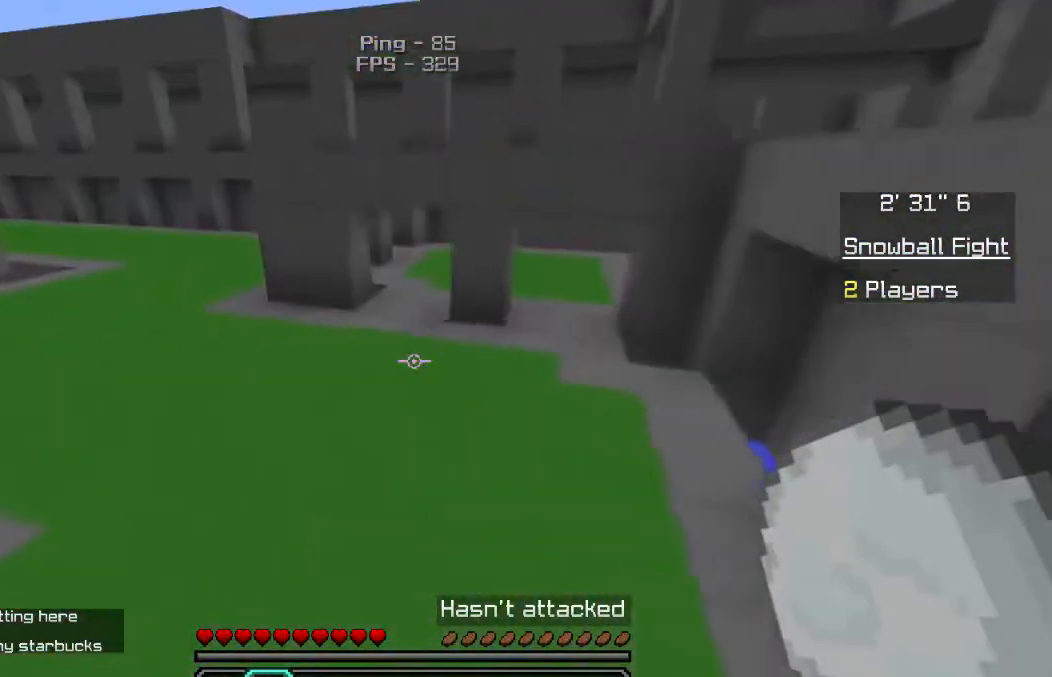
{"keys": ["a", "w"], "mouse": [], "events": [[250, "a", "down"]]}
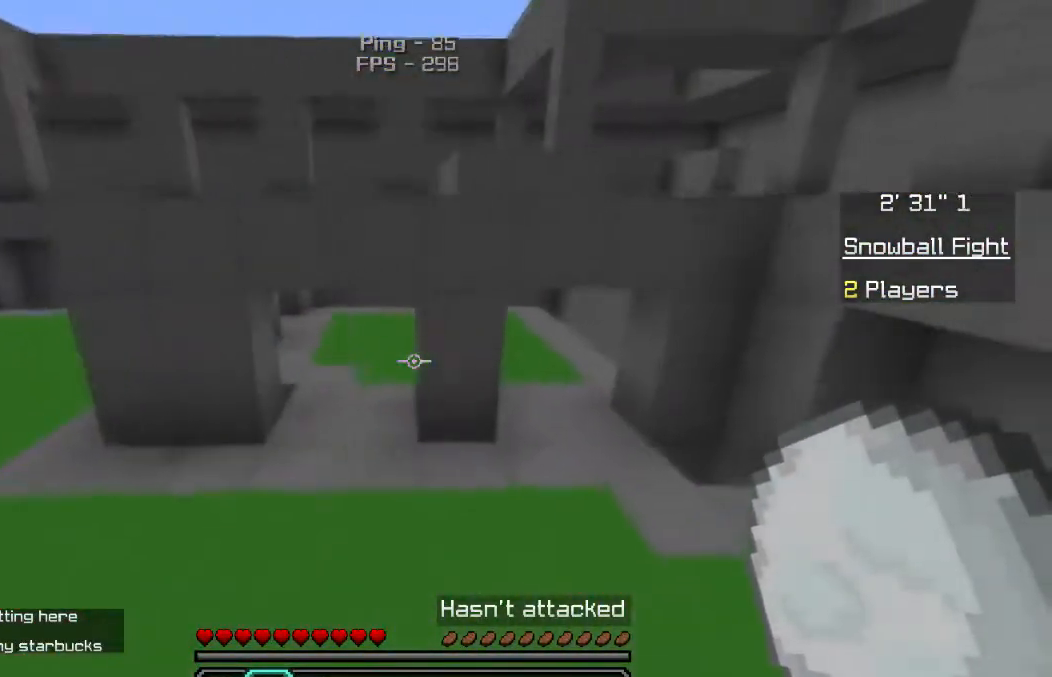
{"keys": ["w"], "mouse": ["left"], "events": [[67, "a", "up"], [383, "mouse_left", "down"]]}
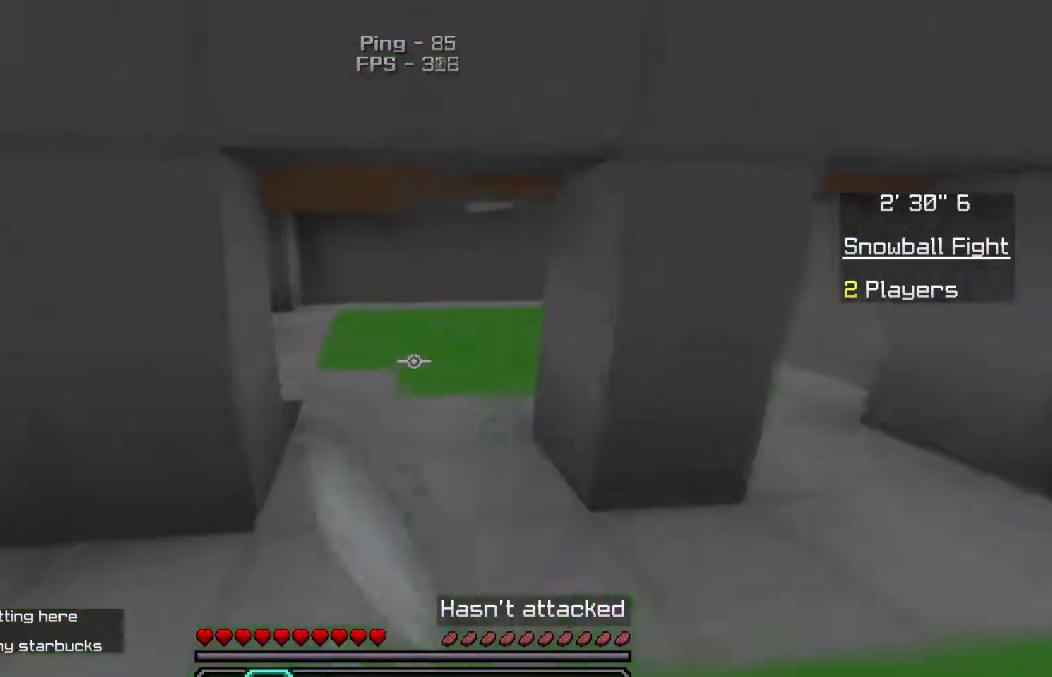
{"keys": ["w"], "mouse": [], "events": [[250, "d", "down"], [250, "mouse_left", "up"], [467, "d", "up"]]}
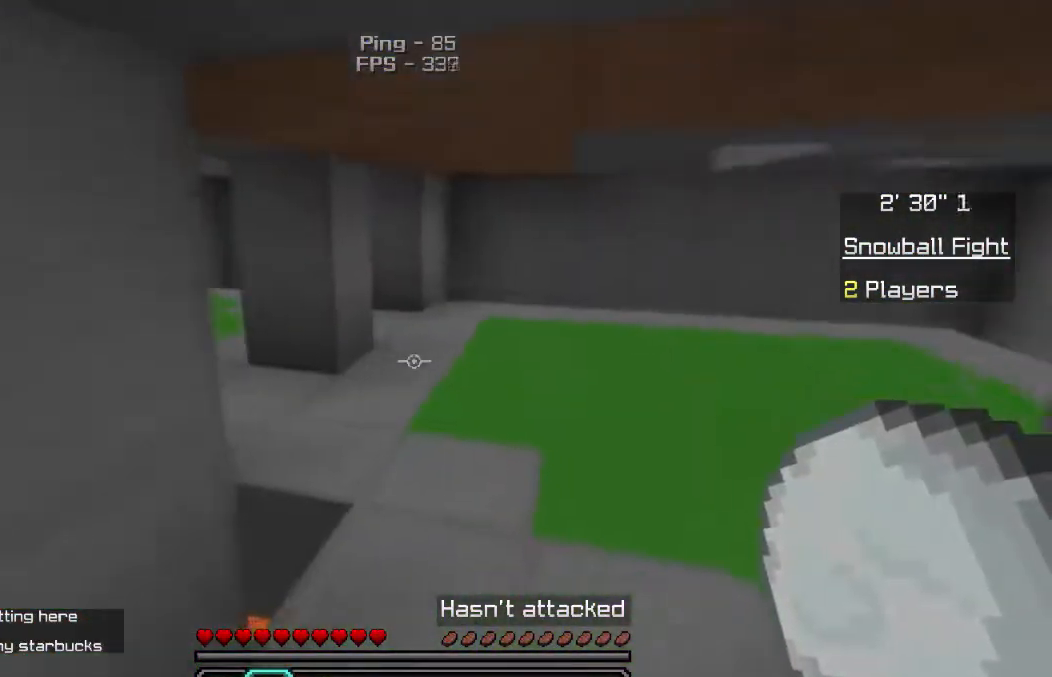
{"keys": ["d"], "mouse": [], "events": [[150, "d", "down"], [467, "w", "up"]]}
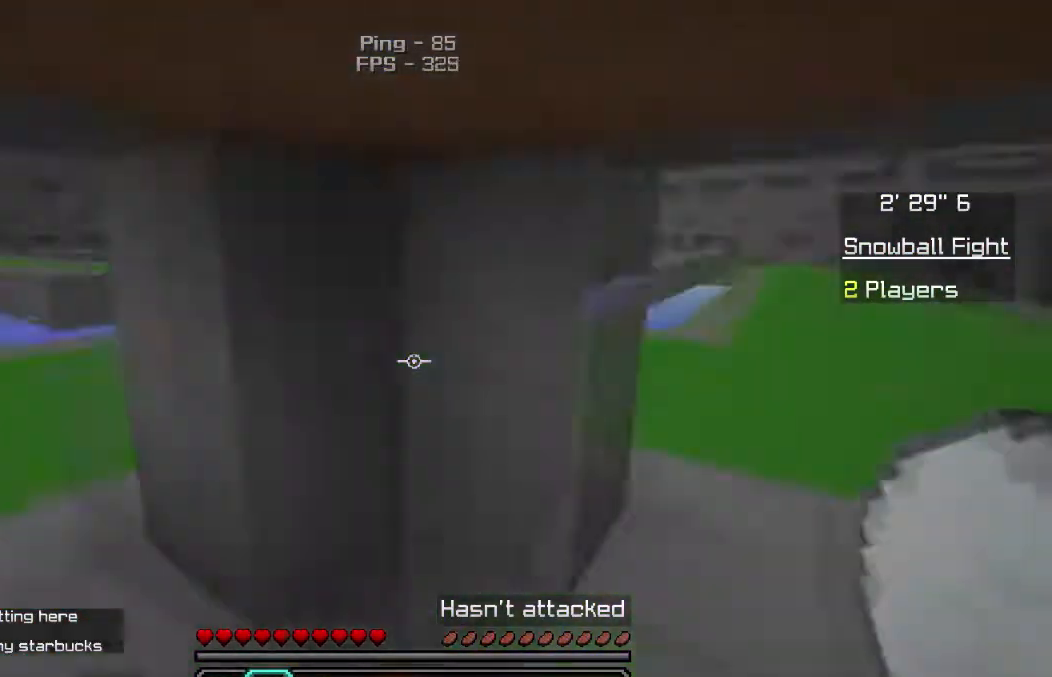
{"keys": ["d"], "mouse": [], "events": [[317, "d", "up"], [417, "d", "down"]]}
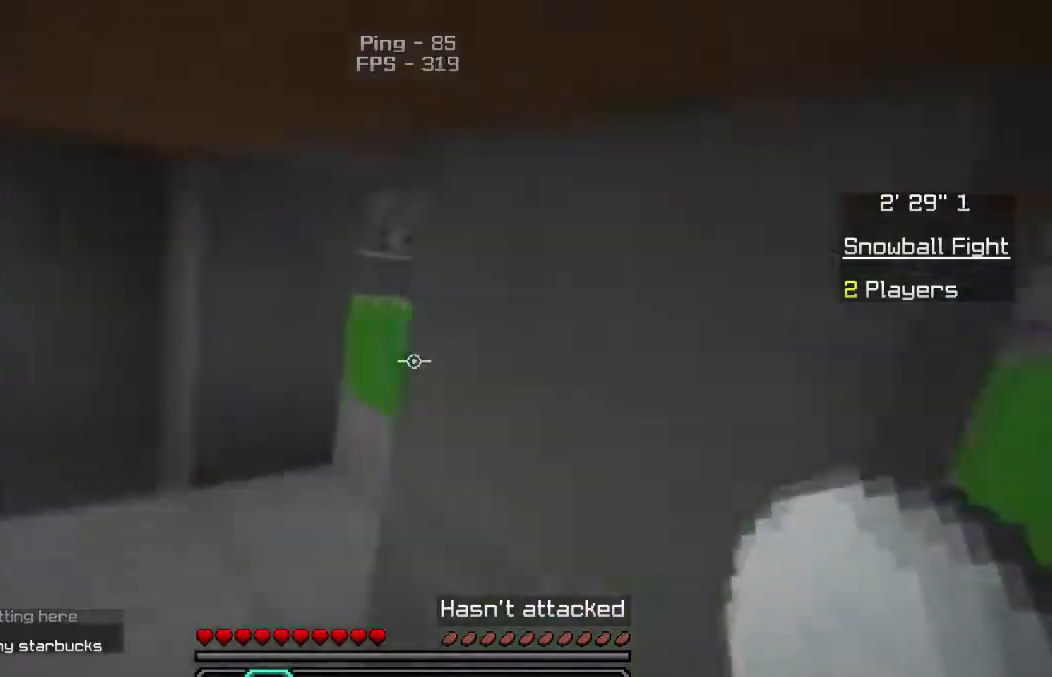
{"keys": ["d", "w"], "mouse": [], "events": [[17, "w", "down"], [117, "d", "up"], [150, "a", "down"], [367, "d", "down"], [433, "a", "up"]]}
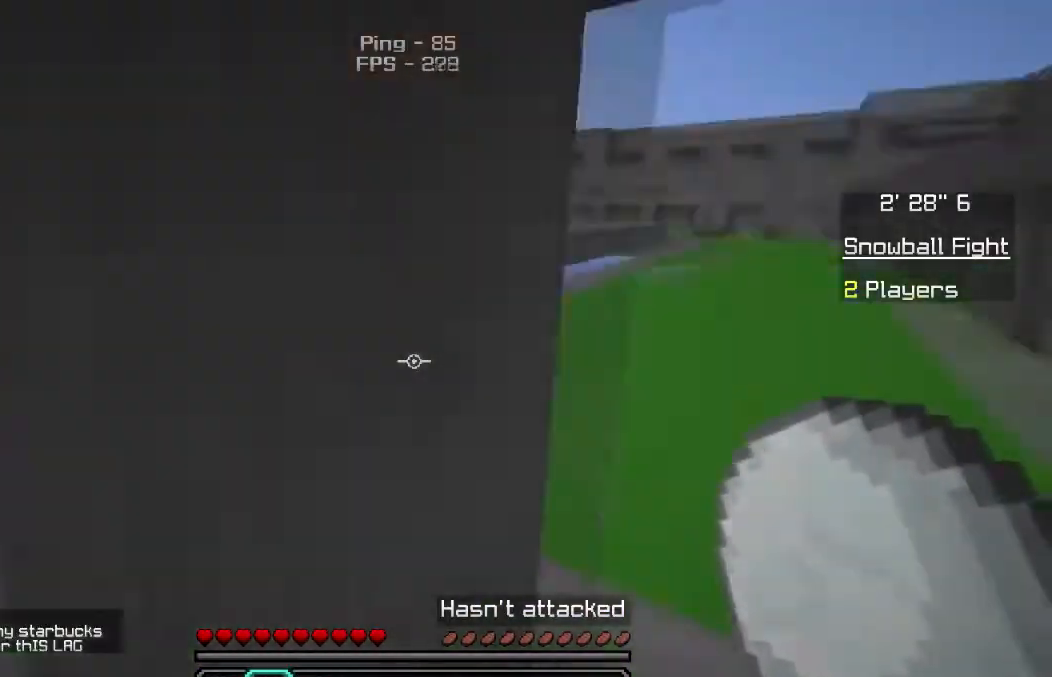
{"keys": ["w"], "mouse": [], "events": [[67, "w", "up"], [117, "w", "down"], [433, "d", "up"]]}
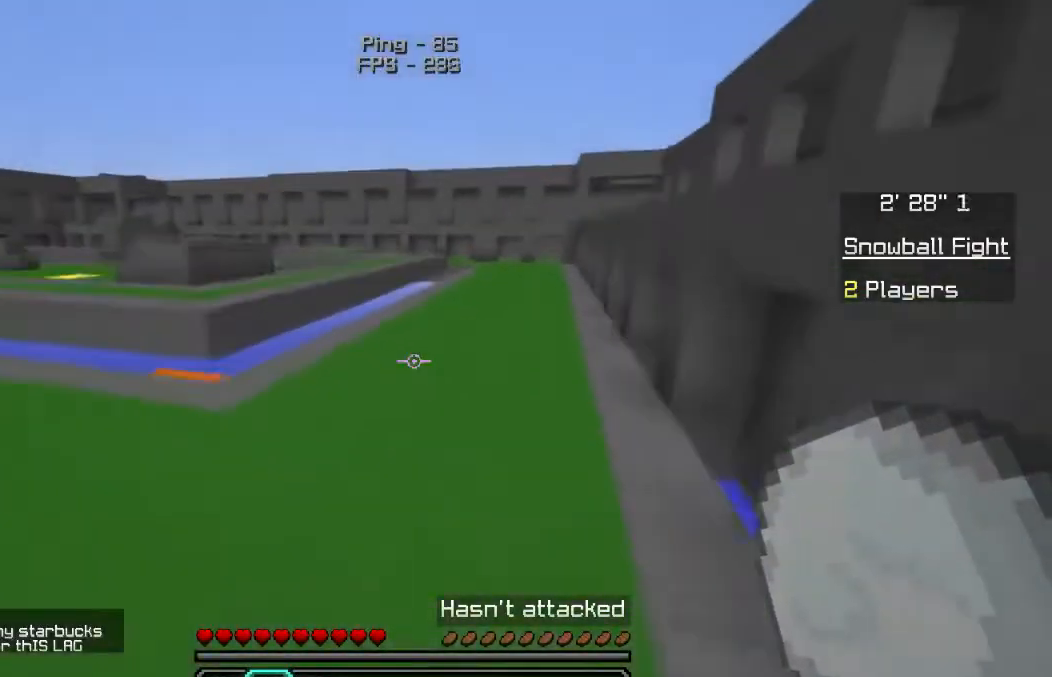
{"keys": ["d", "w"], "mouse": [], "events": [[317, "d", "down"]]}
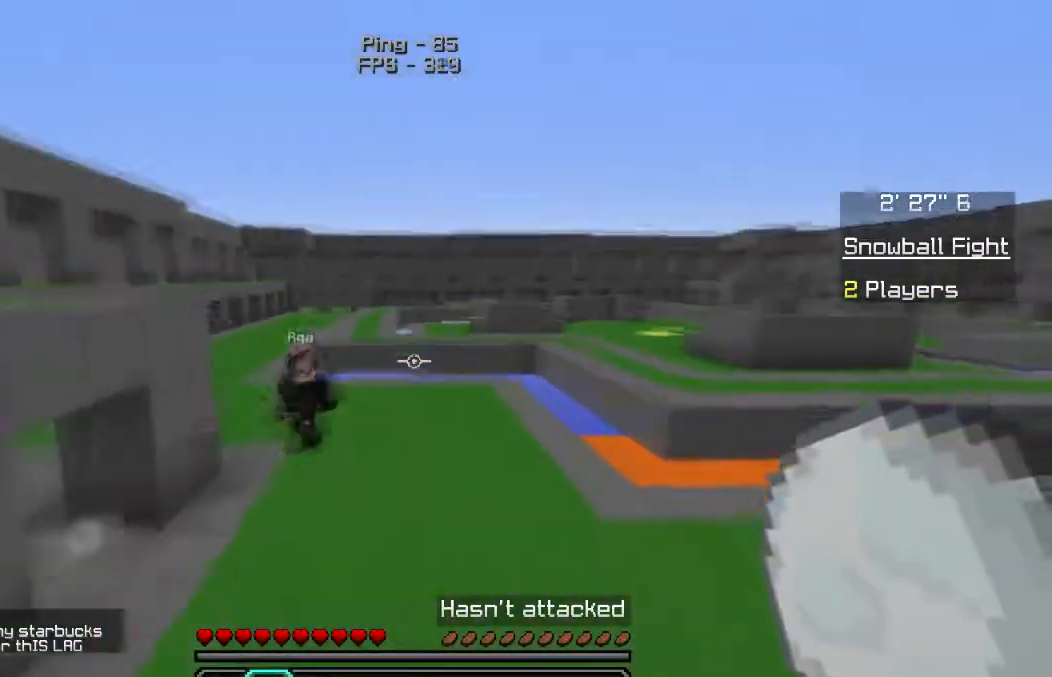
{"keys": ["d", "w"], "mouse": ["right"], "events": [[67, "d", "up"], [150, "mouse_right", "down"], [217, "d", "down"]]}
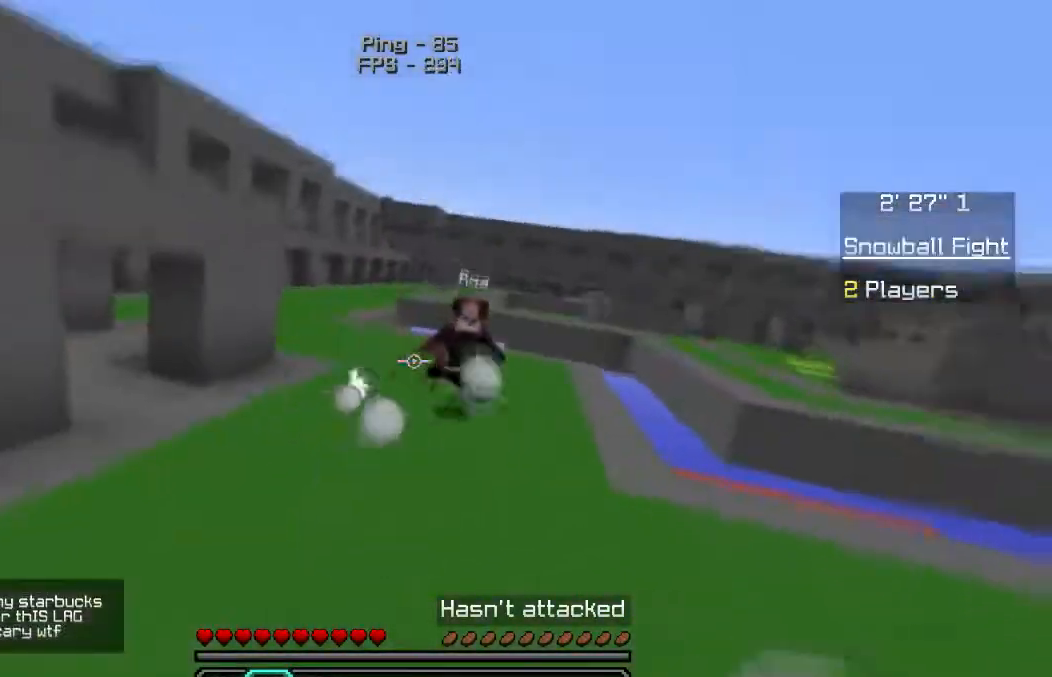
{"keys": ["a", "w"], "mouse": ["right"], "events": [[317, "d", "up"], [400, "a", "down"]]}
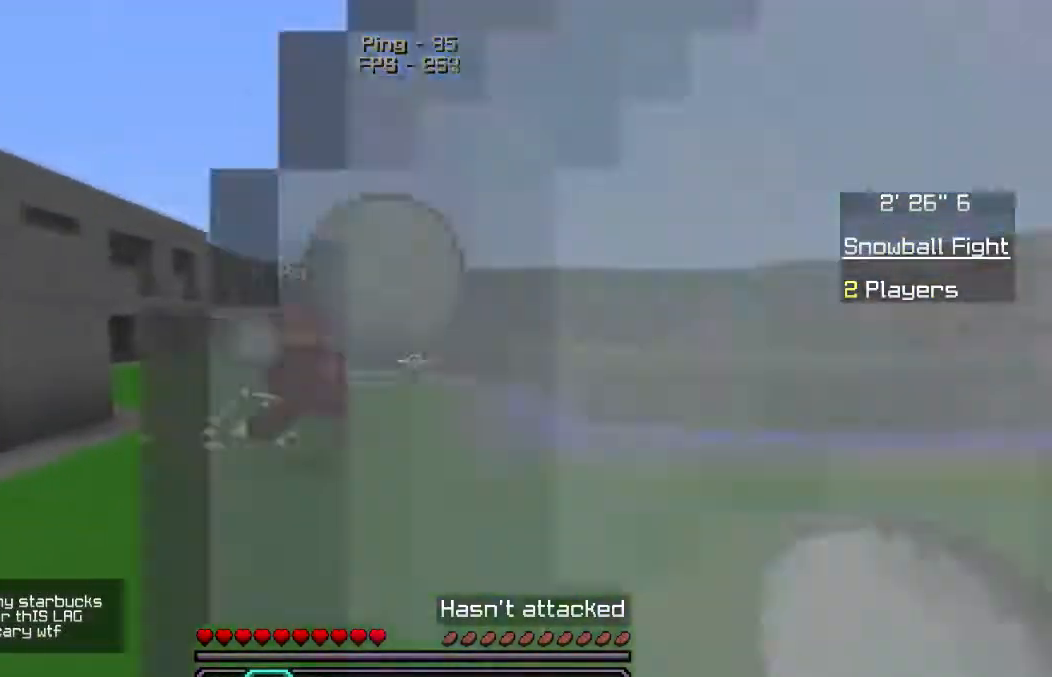
{"keys": ["d", "w"], "mouse": ["right"], "events": [[217, "d", "down"], [250, "a", "up"]]}
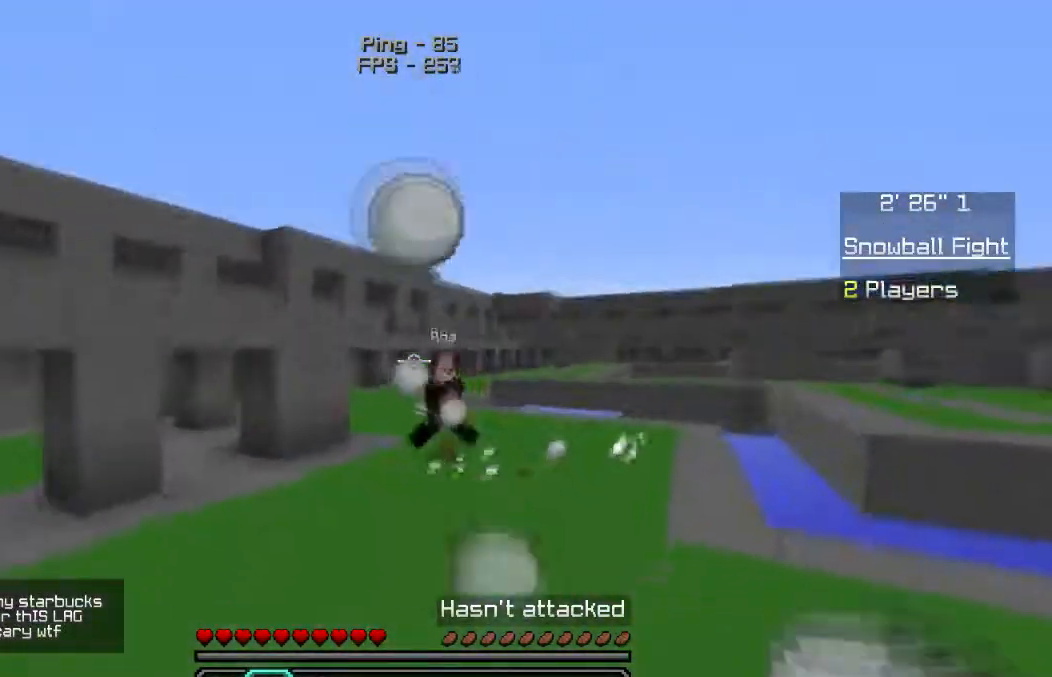
{"keys": ["d", "w"], "mouse": ["right"], "events": []}
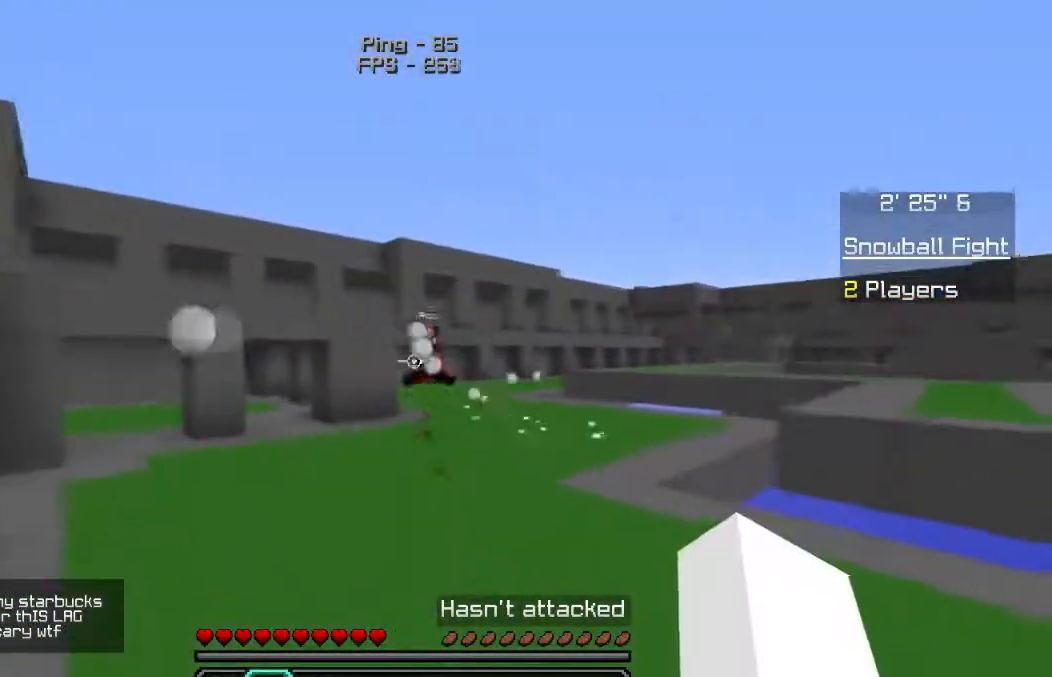
{"keys": ["w"], "mouse": [], "events": [[167, "mouse_right", "up"], [383, "d", "up"]]}
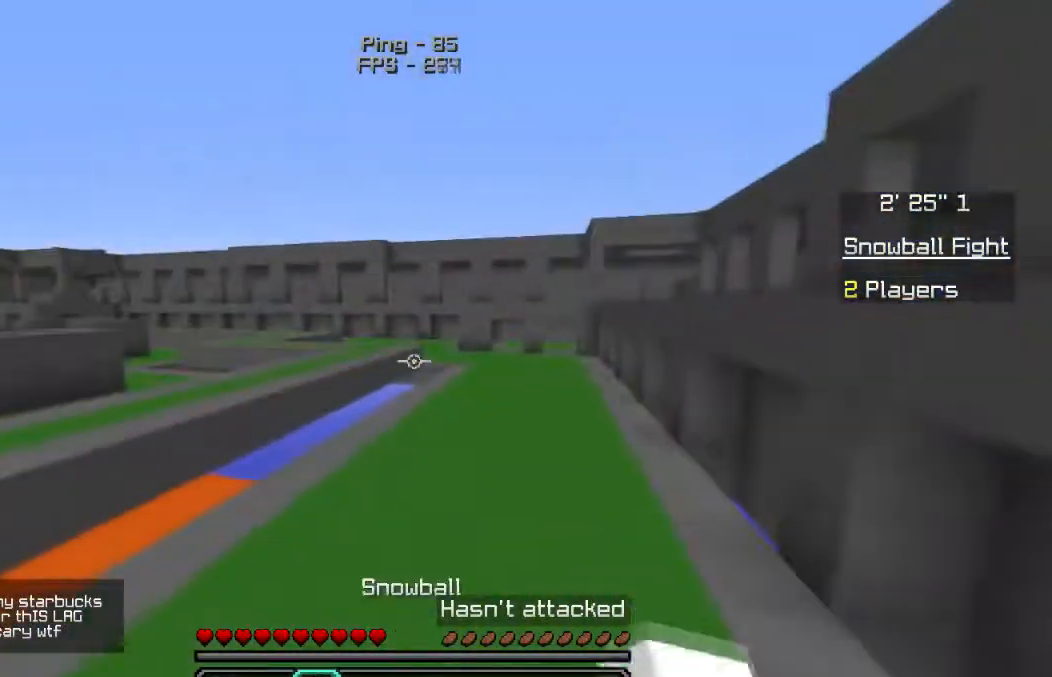
{"keys": ["a", "w"], "mouse": [], "events": [[500, "a", "down"]]}
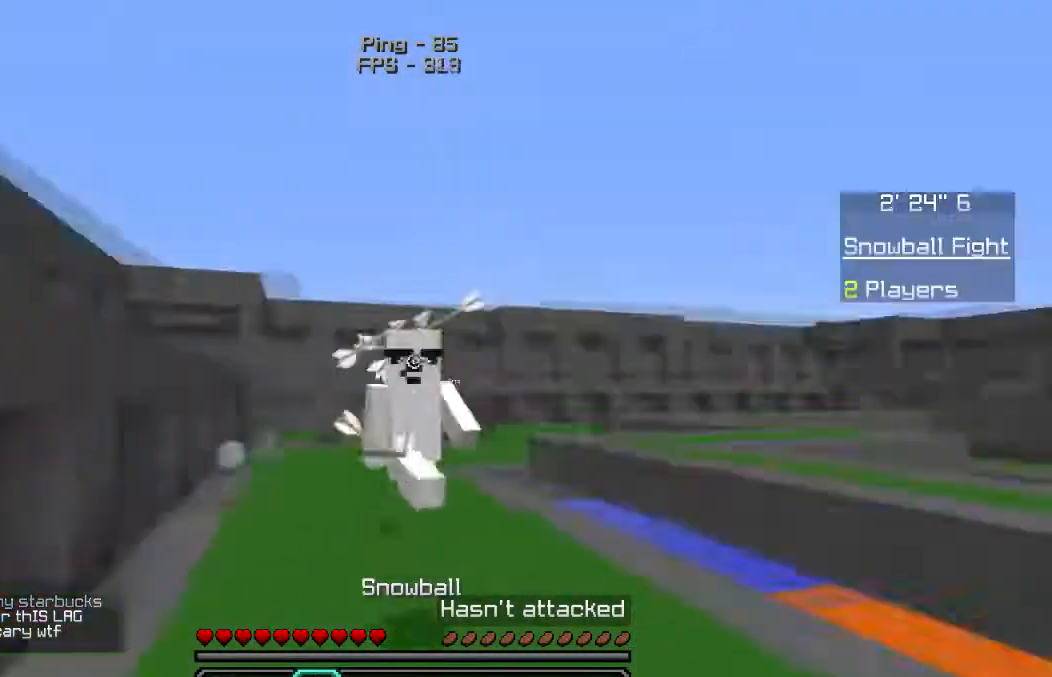
{"keys": ["a", "d", "s"], "mouse": [], "events": [[83, "w", "up"], [250, "s", "down"], [400, "a", "up"], [417, "d", "down"], [450, "a", "down"]]}
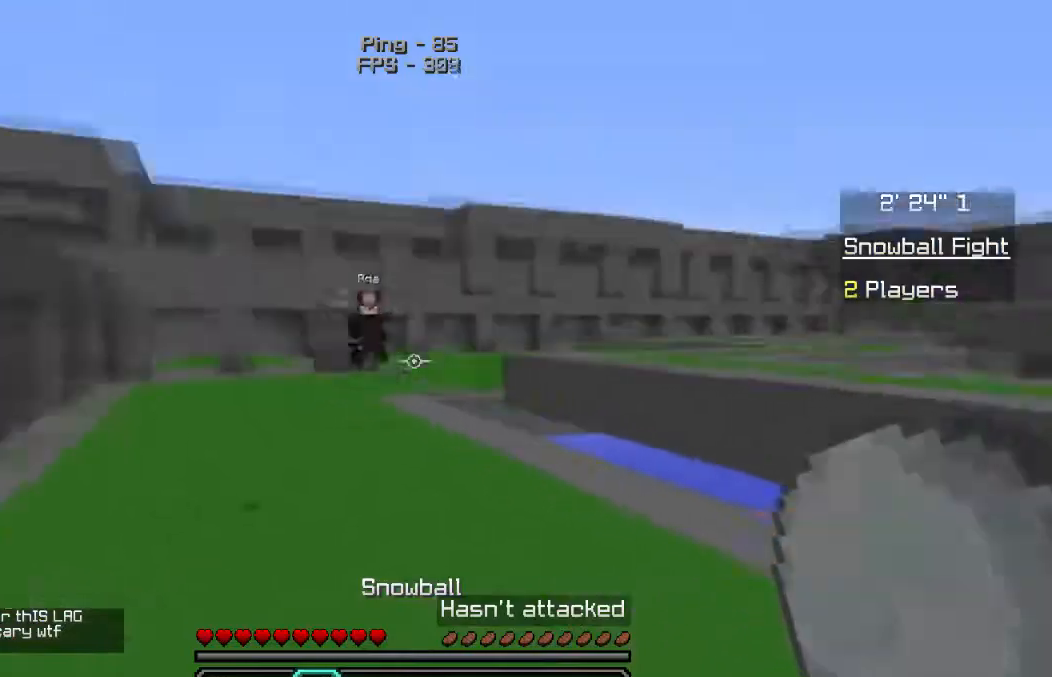
{"keys": ["a", "w"], "mouse": ["right"], "events": [[83, "s", "up"], [100, "a", "up"], [217, "w", "down"], [250, "mouse_right", "down"], [333, "mouse_right", "up"], [400, "mouse_right", "down"], [467, "a", "down"], [500, "d", "up"]]}
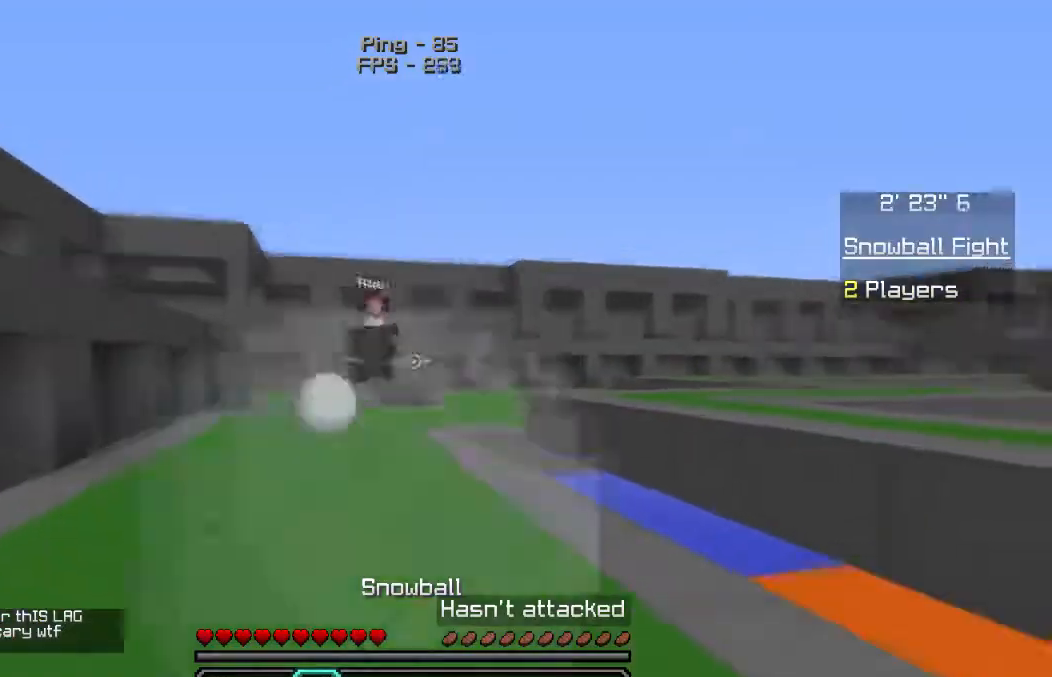
{"keys": ["a", "w"], "mouse": ["right"], "events": []}
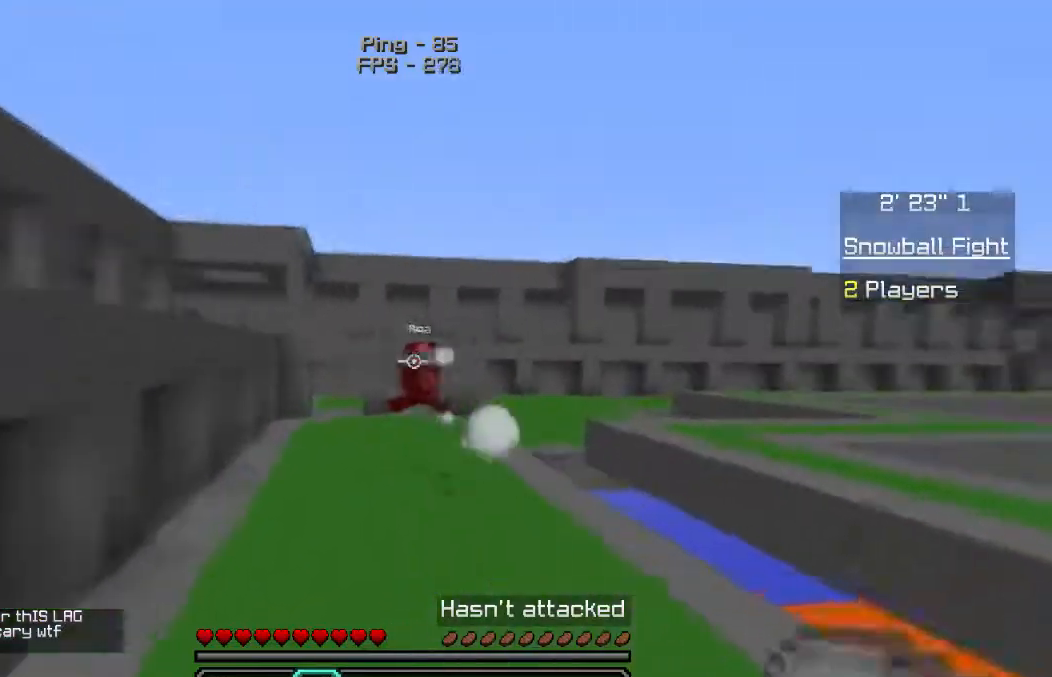
{"keys": ["d", "w"], "mouse": ["right"], "events": [[17, "a", "up"], [33, "d", "down"]]}
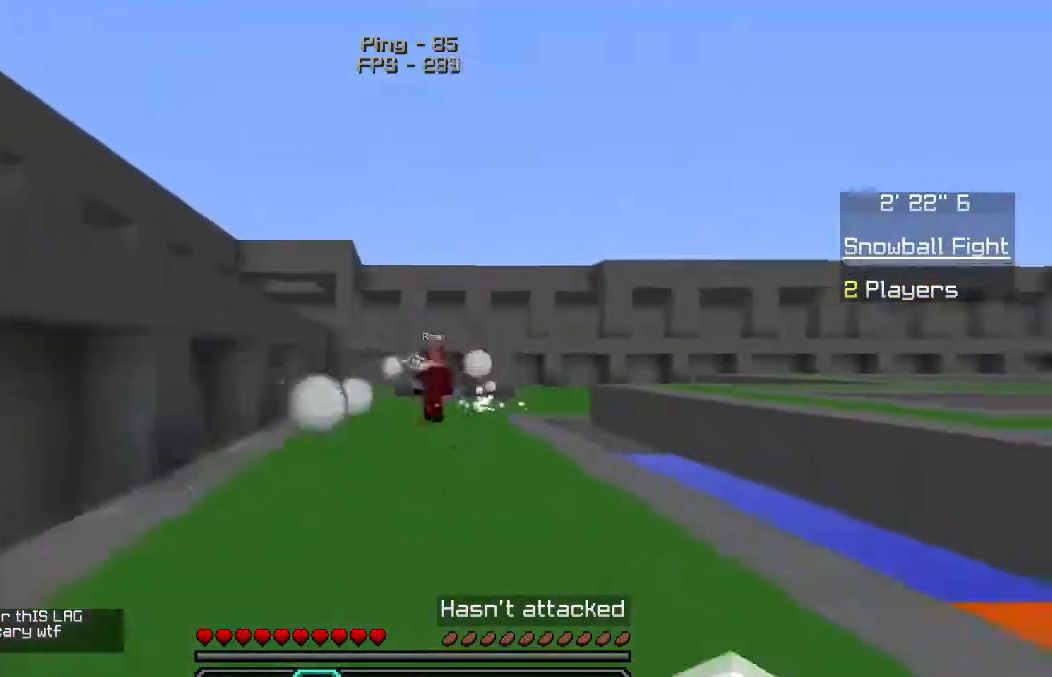
{"keys": ["d", "w"], "mouse": [], "events": [[167, "a", "down"], [183, "d", "up"], [183, "mouse_right", "up"], [300, "a", "up"], [300, "d", "down"]]}
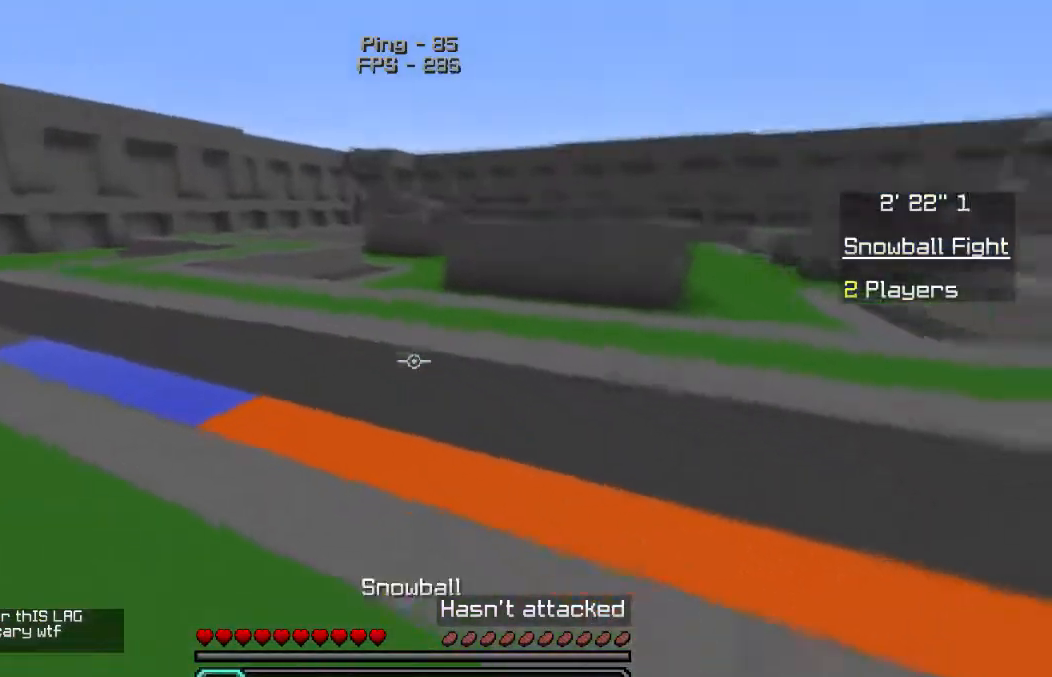
{"keys": ["w"], "mouse": [], "events": [[250, "d", "up"]]}